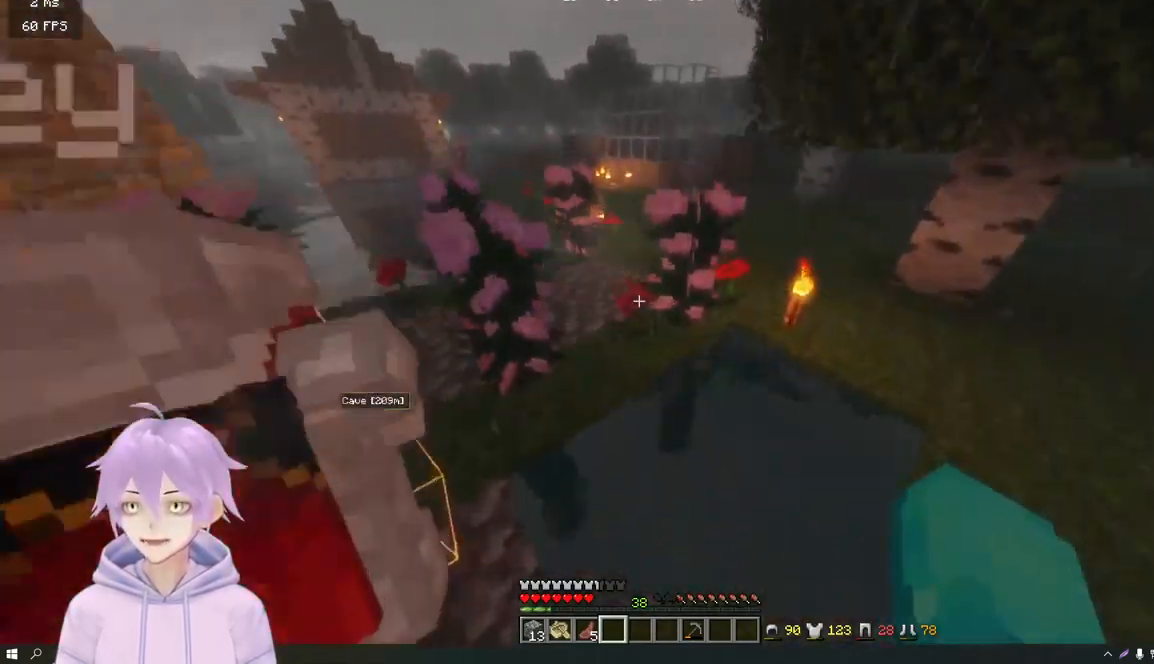
Gameplay with keyboard and mouse; each line is a JSON object with the keys and mouse buttons held at the frame after it. "events" lists presses ("down") and releases ("up") of "a", "d", "s", "w", "mouse_left" and "mouse_right" between this image and that frame as [ms after this image, input, new state], when the widget could be followed in between. "mouse_left", "mouse_right" = the "left", "right" buttons of the "mouse" list. No other keys are recorded. Fast repeated clicks can show as one long hold. Mouse movement is not recorded.
{"keys": ["w"], "mouse": [], "events": []}
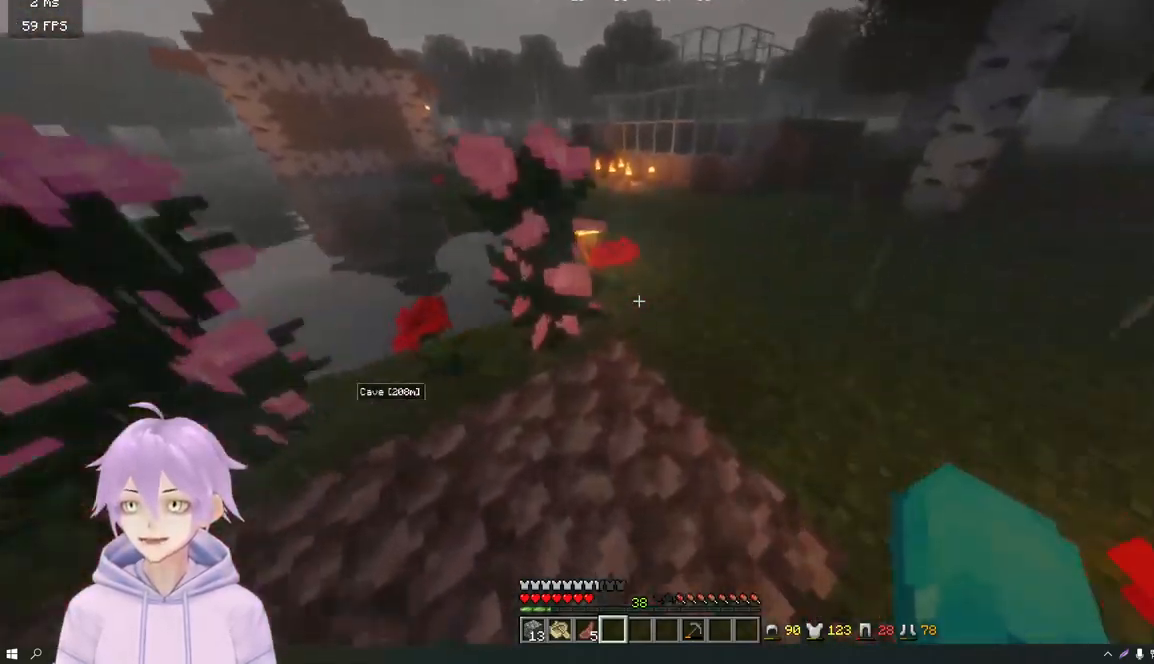
{"keys": ["w"], "mouse": [], "events": []}
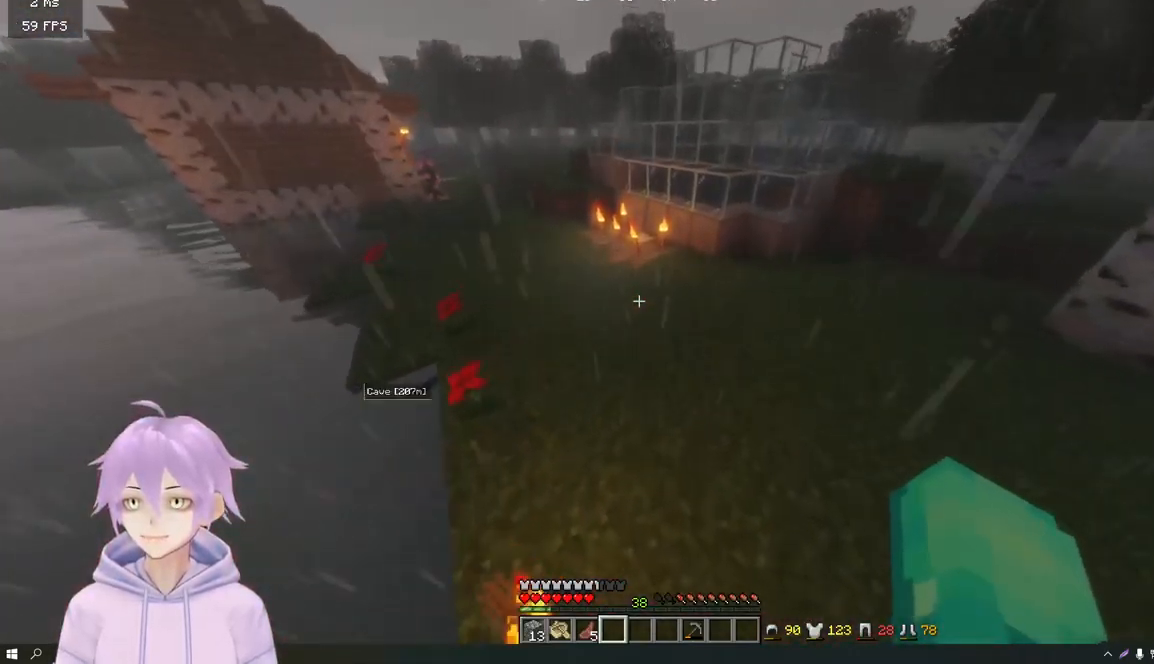
{"keys": ["w"], "mouse": [], "events": []}
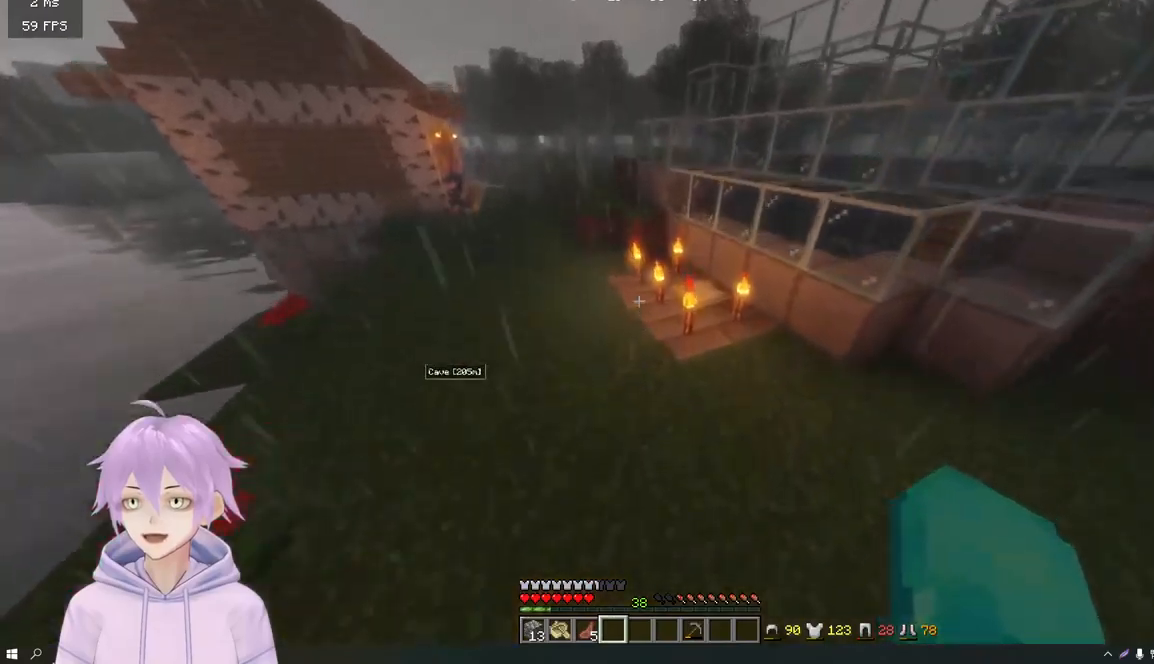
{"keys": ["w"], "mouse": [], "events": [[267, "a", "down"], [400, "a", "up"]]}
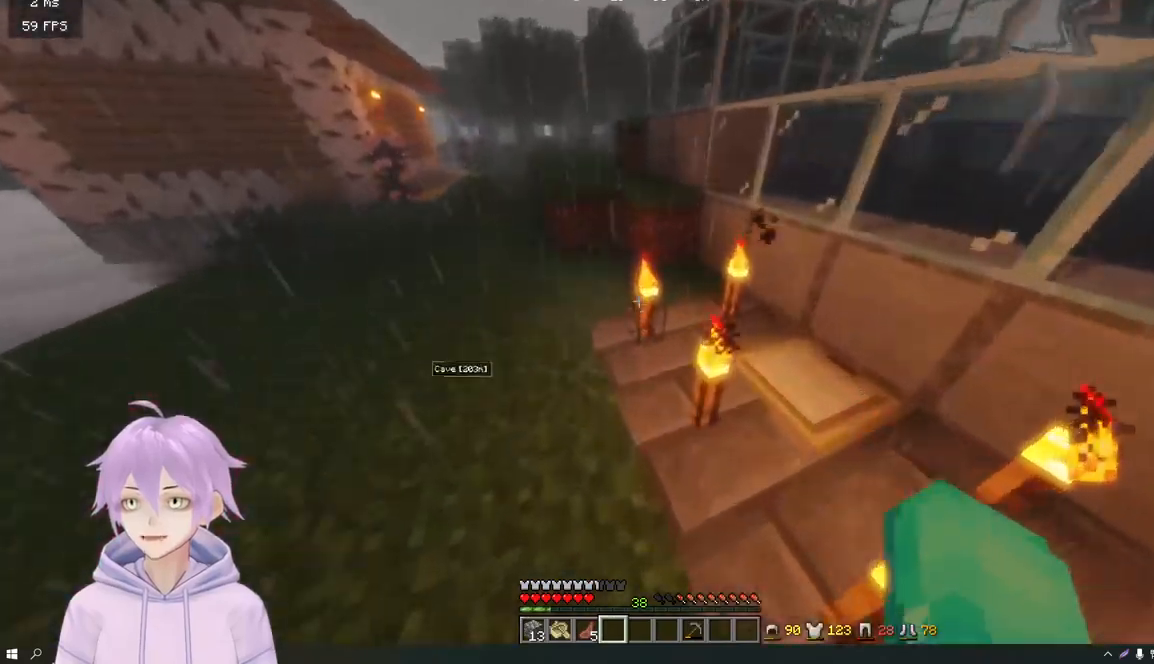
{"keys": ["w"], "mouse": [], "events": []}
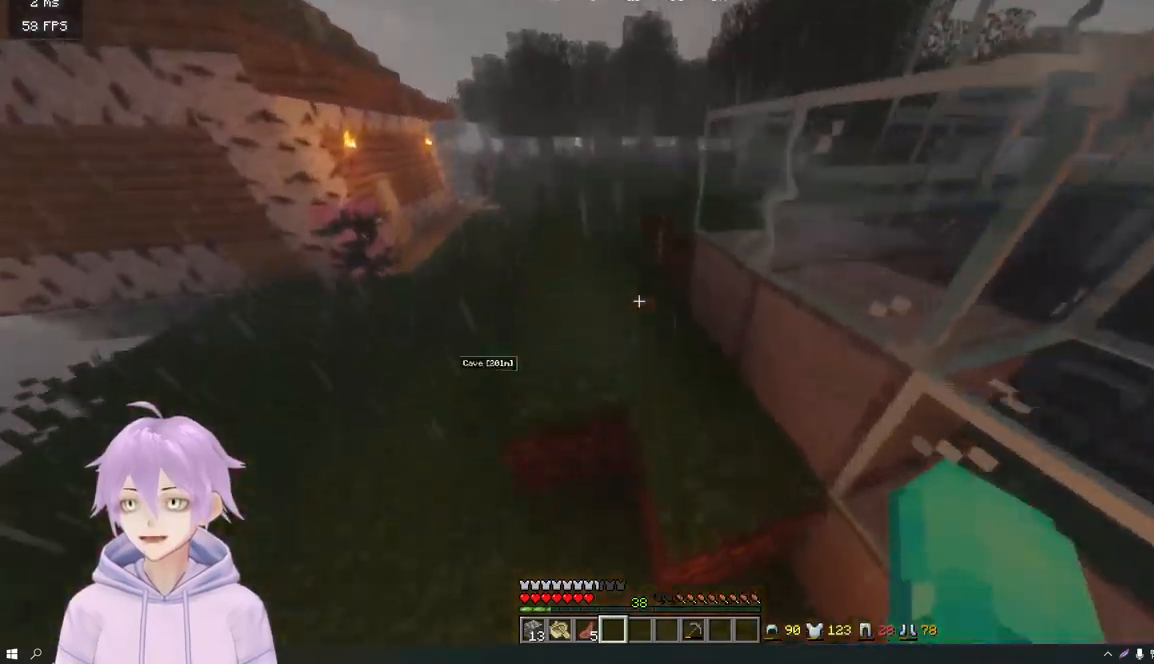
{"keys": ["d", "w"], "mouse": [], "events": [[467, "d", "down"]]}
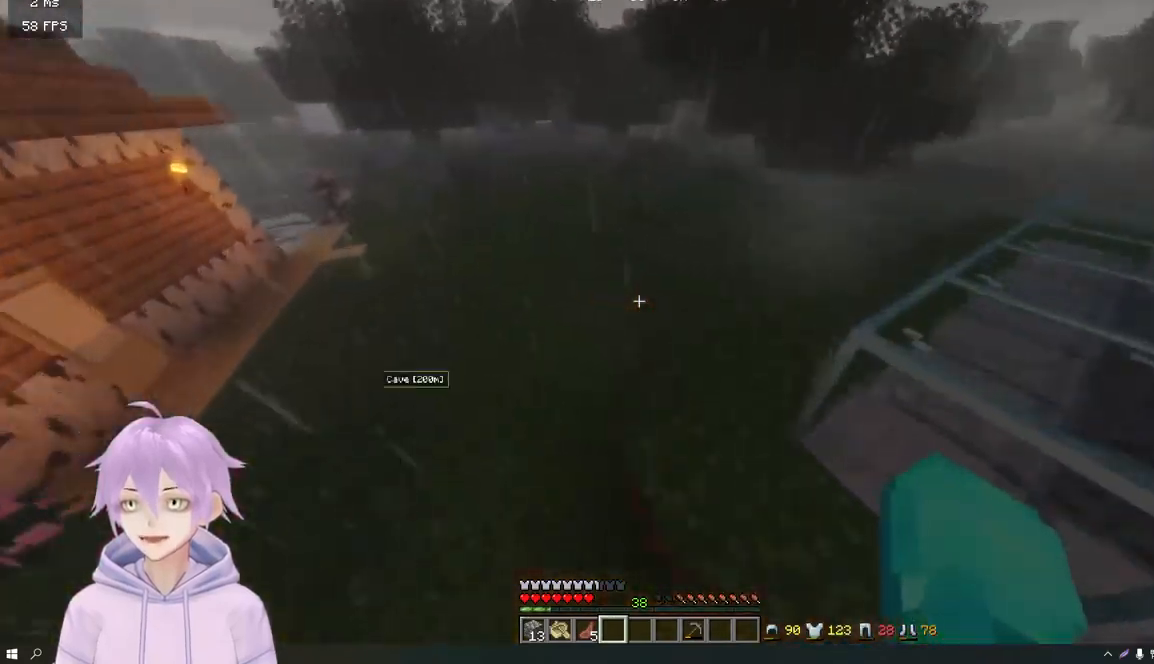
{"keys": ["w"], "mouse": [], "events": [[166, "d", "up"]]}
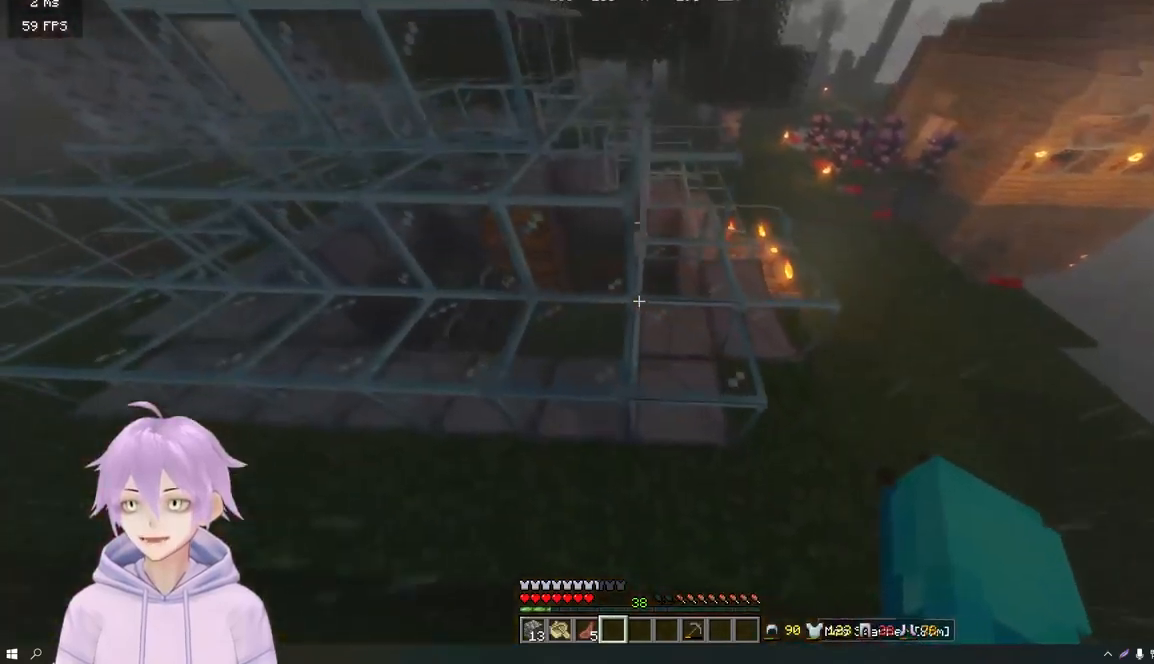
{"keys": ["w"], "mouse": [], "events": []}
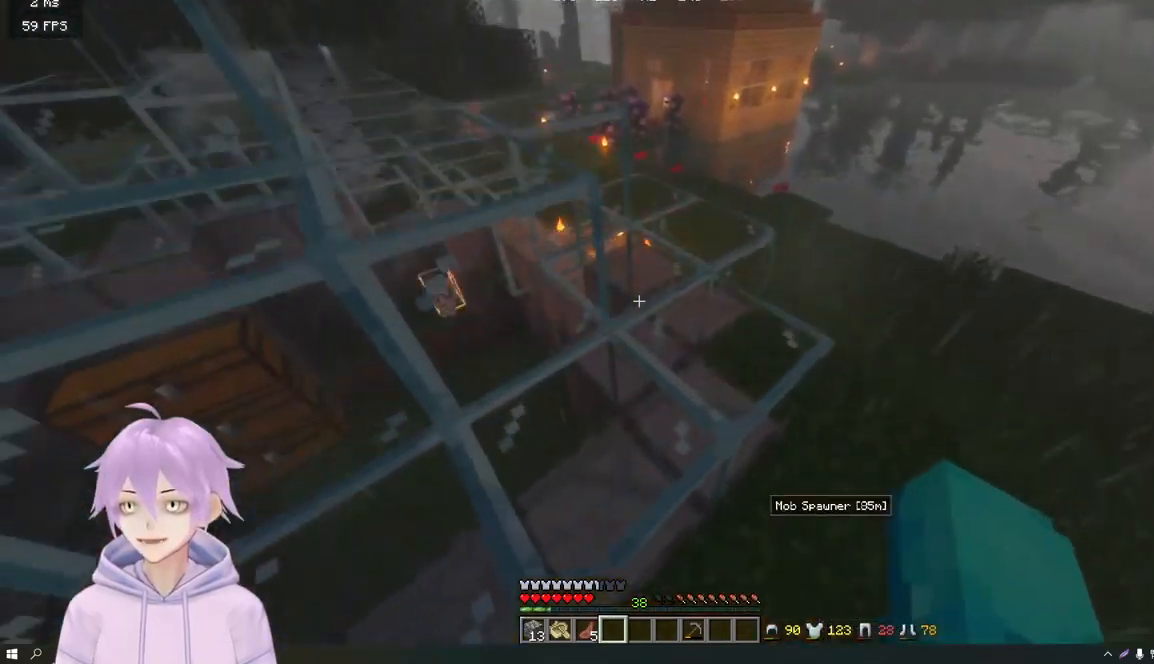
{"keys": ["a", "w"], "mouse": [], "events": [[383, "a", "down"]]}
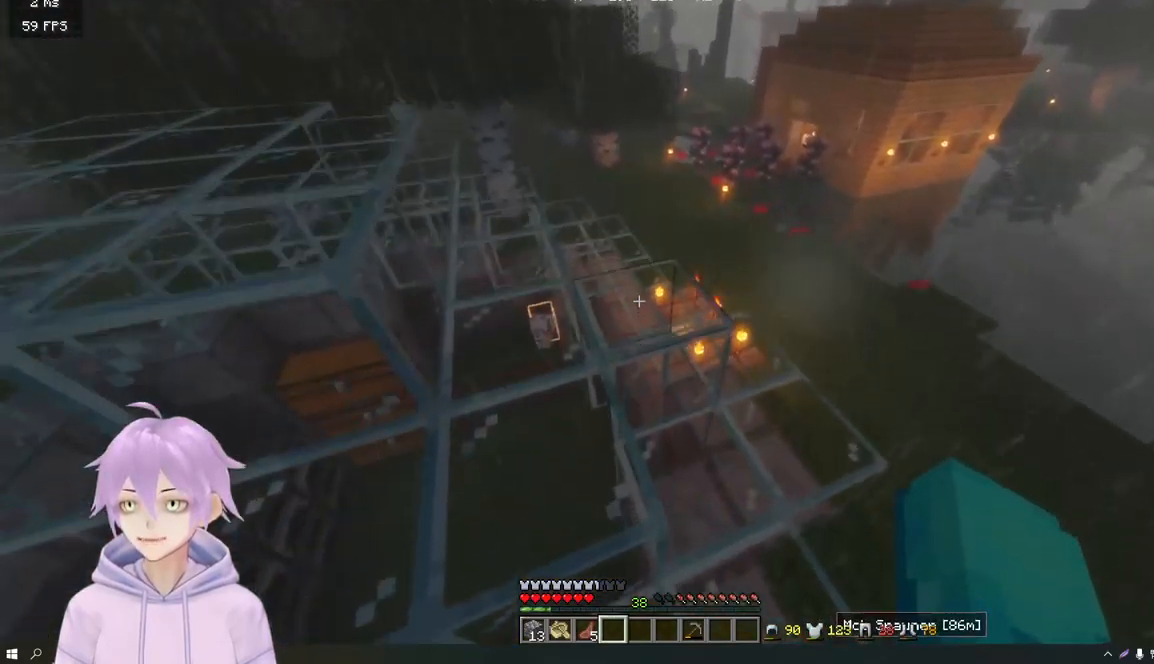
{"keys": ["w"], "mouse": [], "events": [[150, "a", "up"]]}
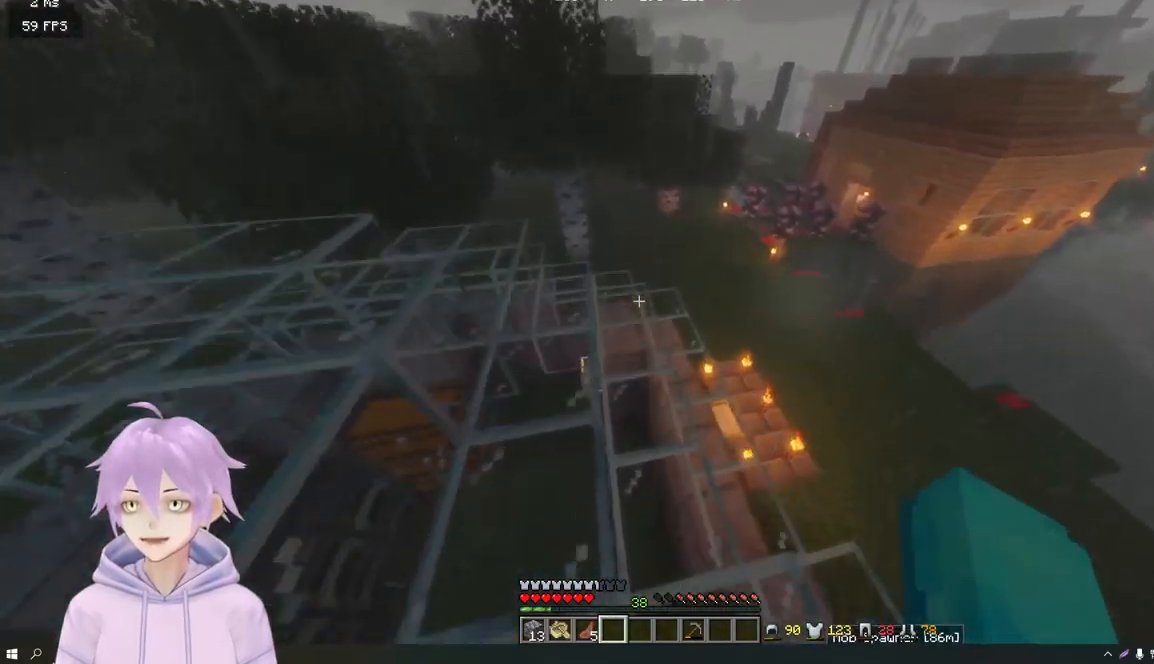
{"keys": ["w"], "mouse": [], "events": []}
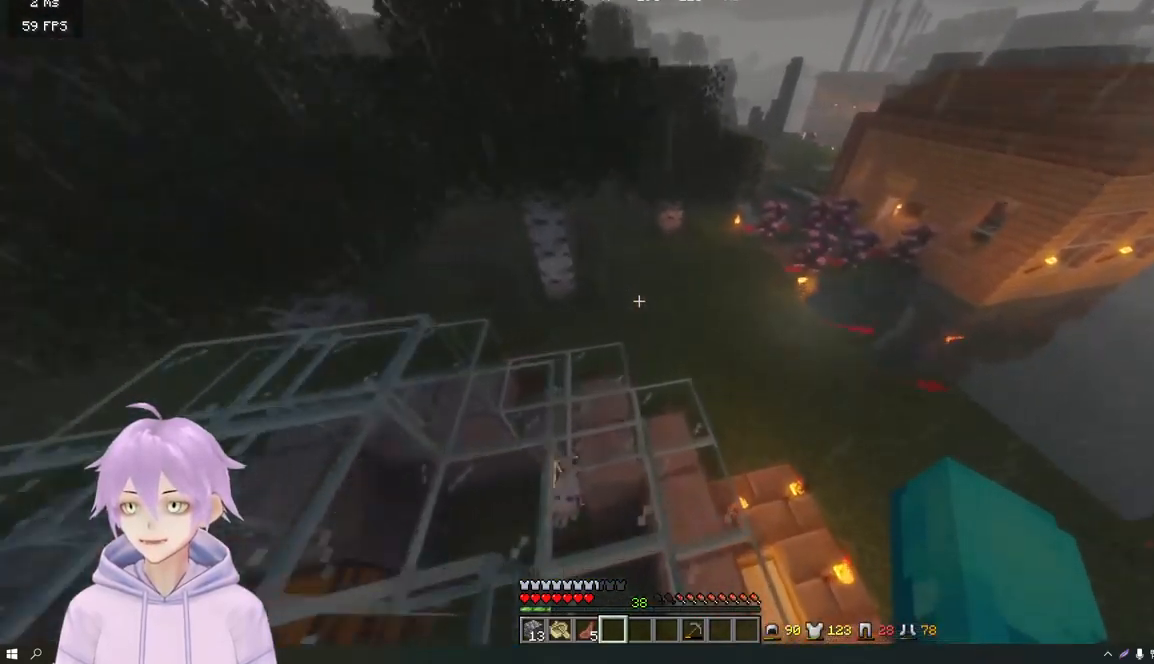
{"keys": ["d", "w"], "mouse": [], "events": [[184, "a", "down"], [334, "a", "up"], [484, "d", "down"]]}
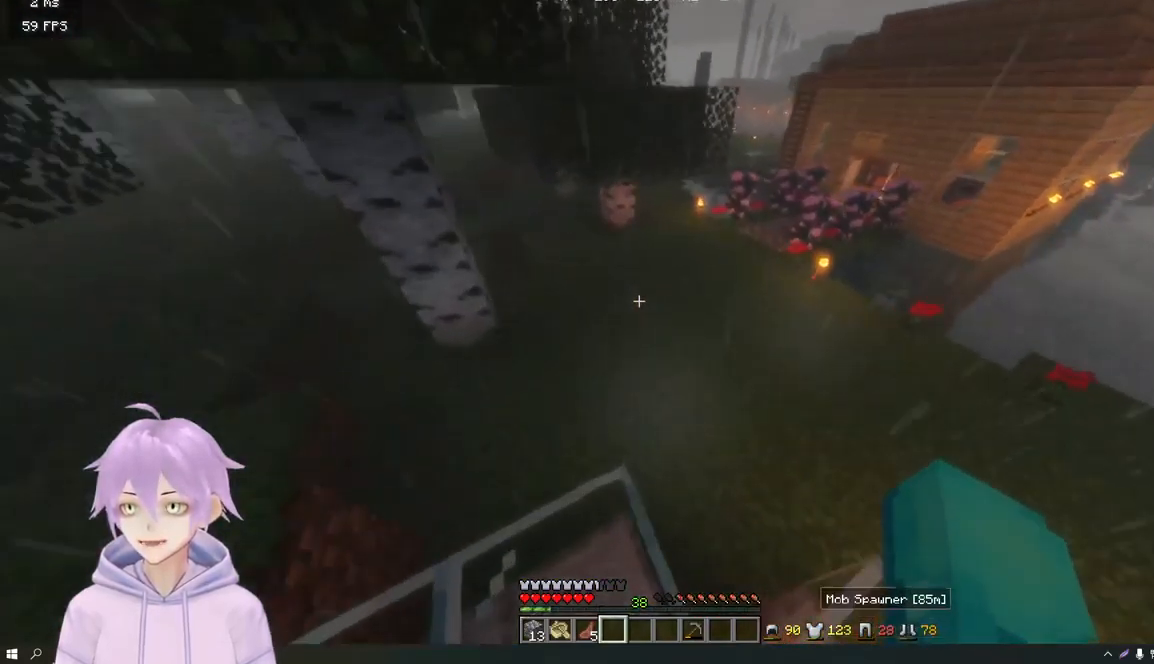
{"keys": ["w"], "mouse": [], "events": [[150, "d", "up"]]}
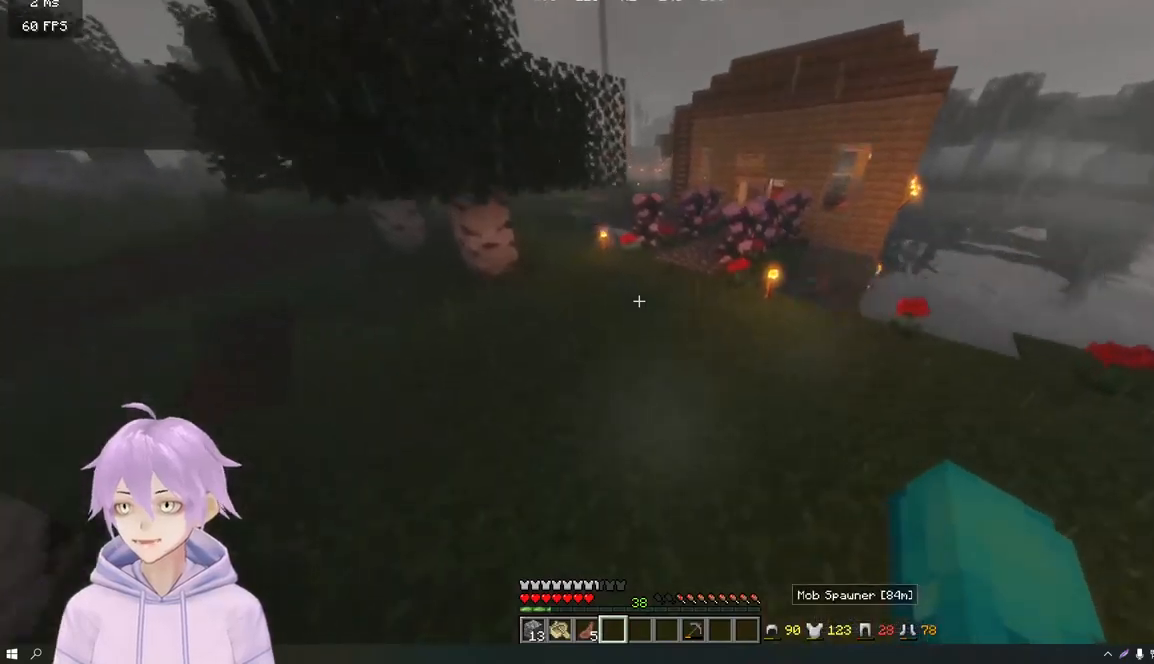
{"keys": ["a", "w"], "mouse": [], "events": [[467, "a", "down"]]}
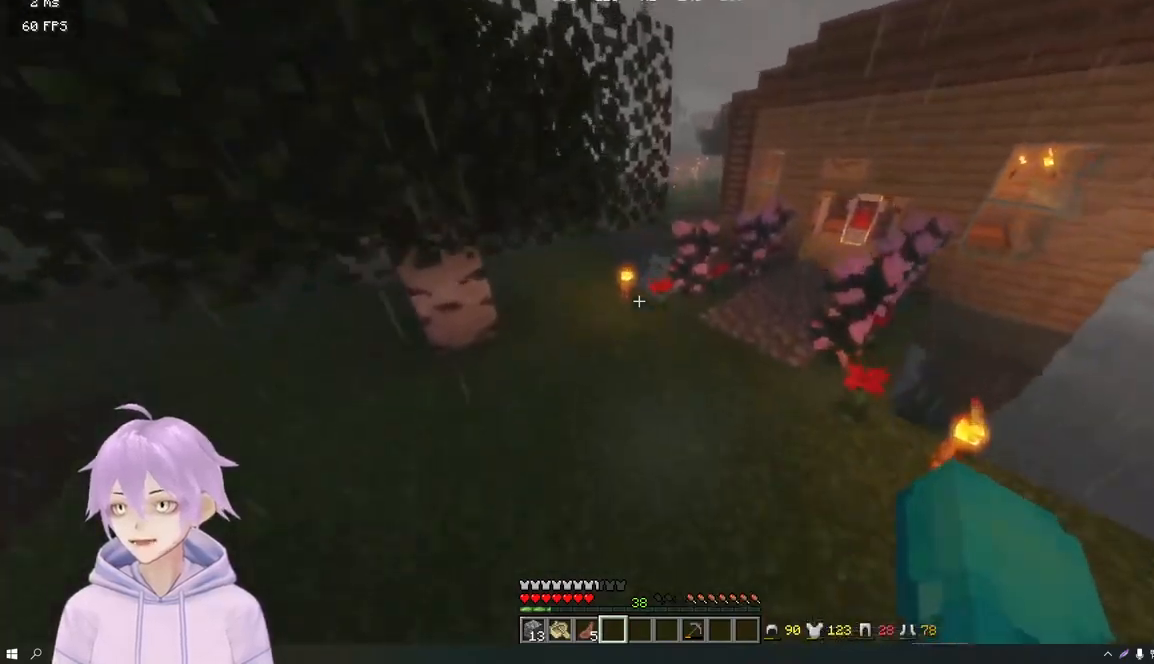
{"keys": ["w"], "mouse": [], "events": [[283, "a", "up"]]}
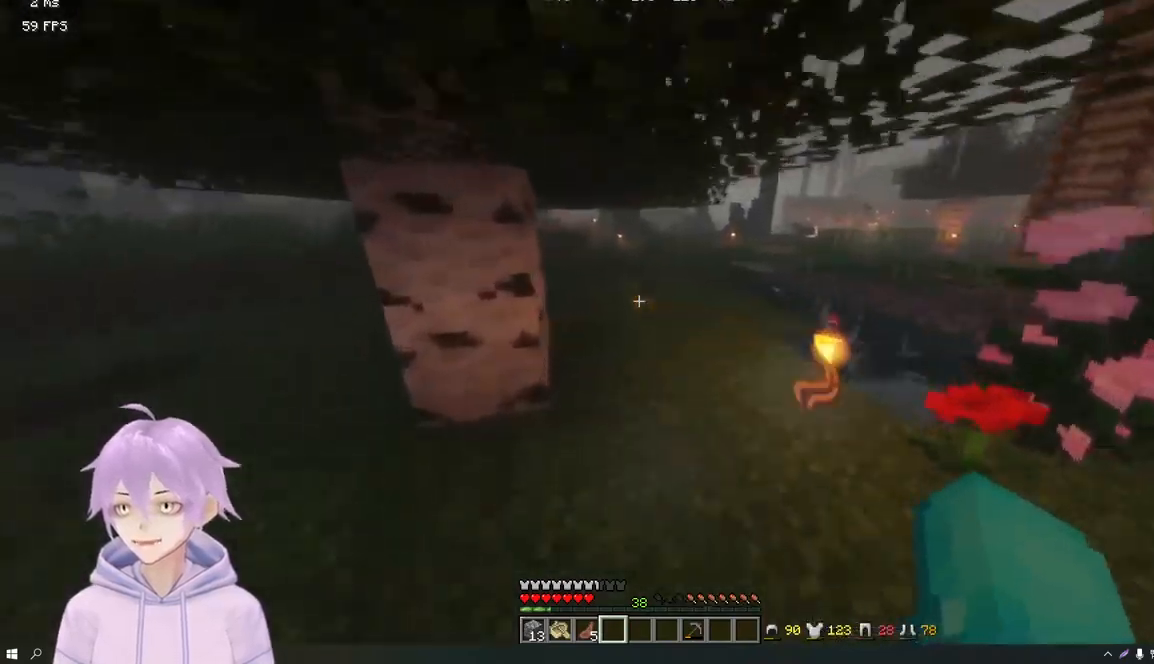
{"keys": ["w"], "mouse": [], "events": []}
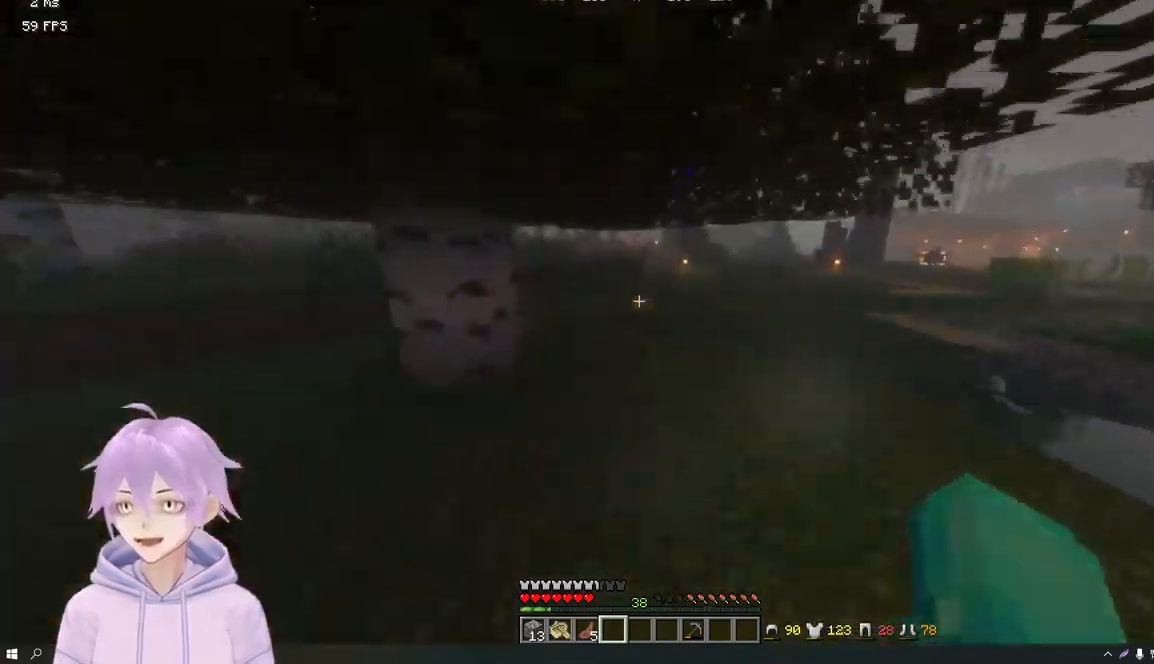
{"keys": ["w"], "mouse": [], "events": []}
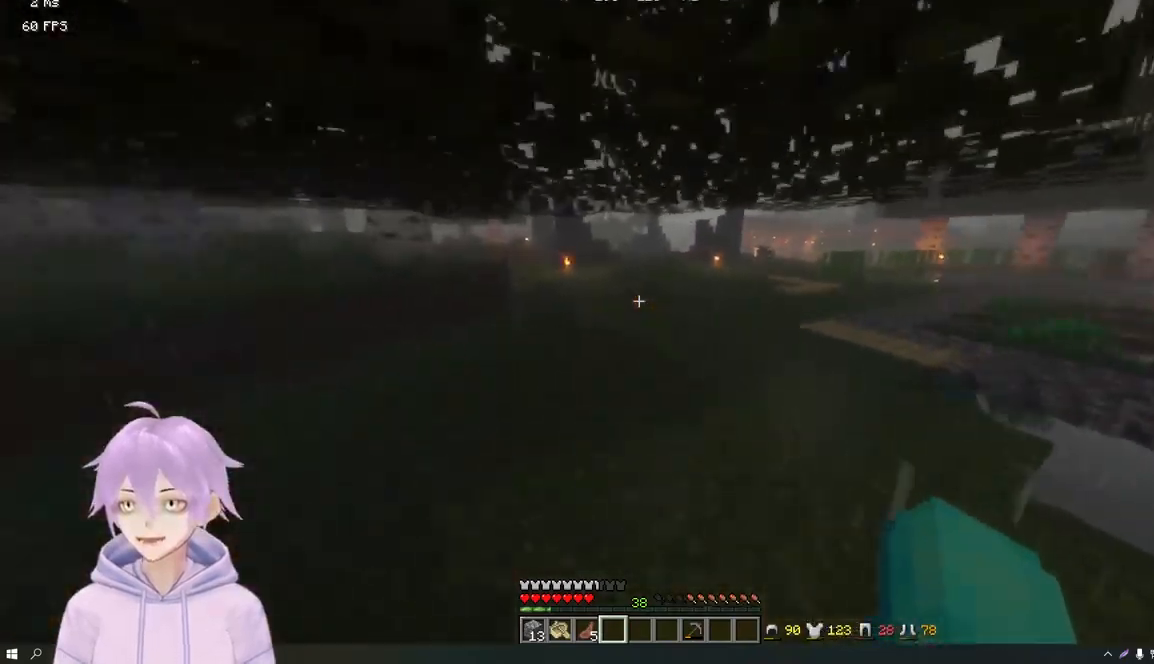
{"keys": ["w"], "mouse": [], "events": []}
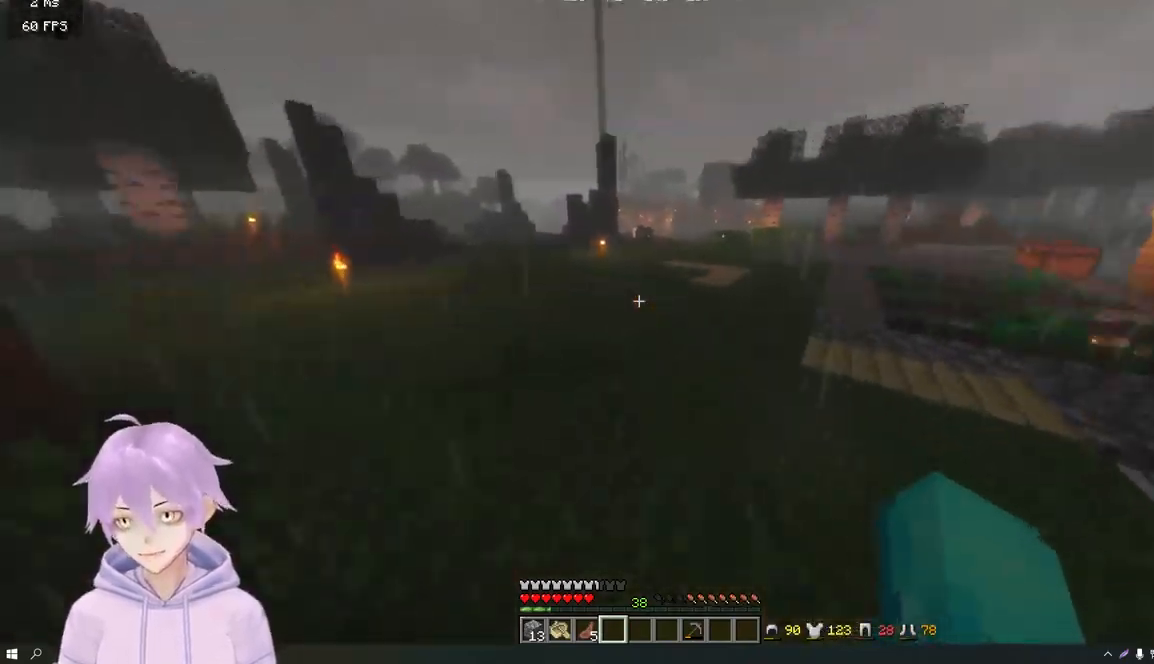
{"keys": ["w"], "mouse": [], "events": []}
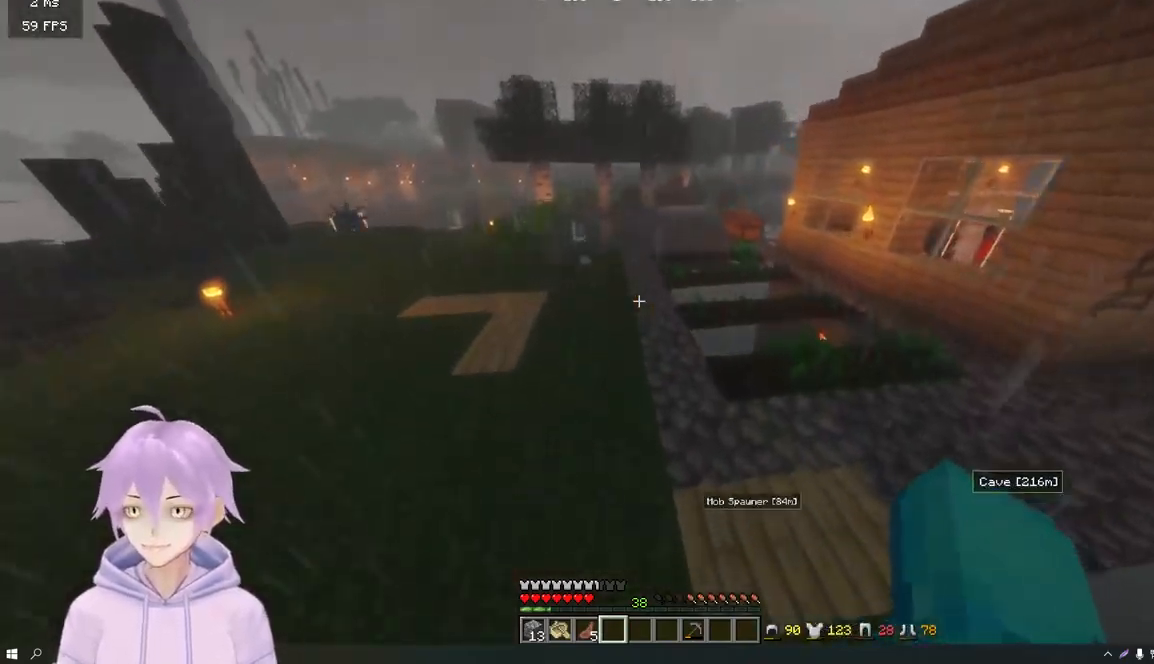
{"keys": ["w"], "mouse": [], "events": []}
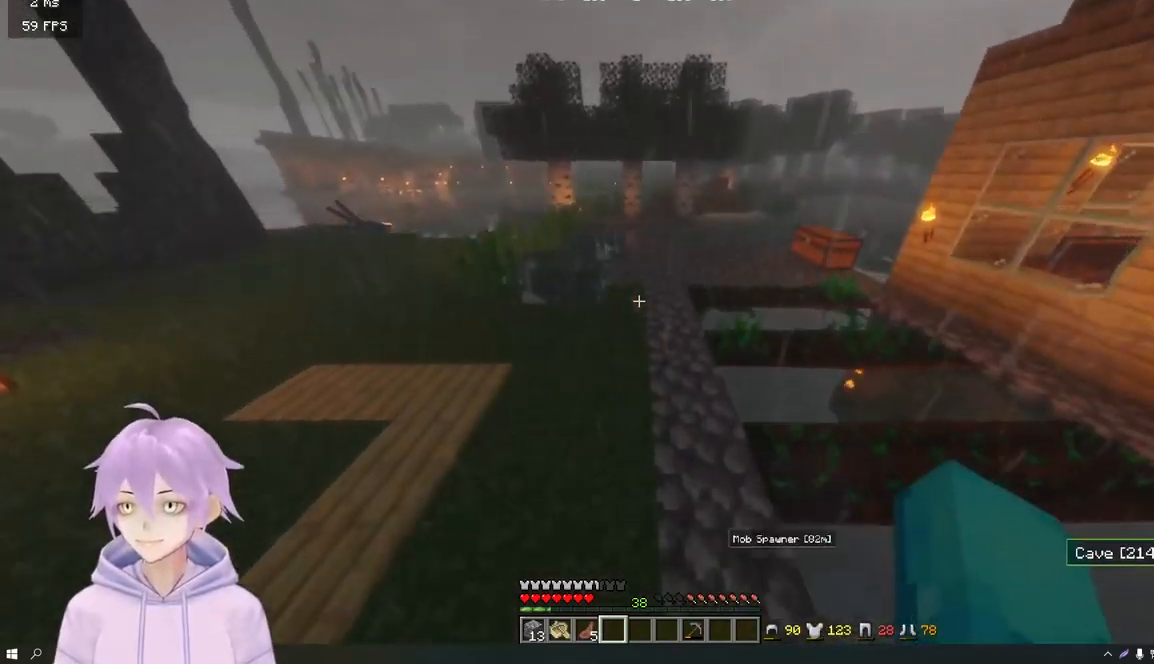
{"keys": ["w"], "mouse": [], "events": []}
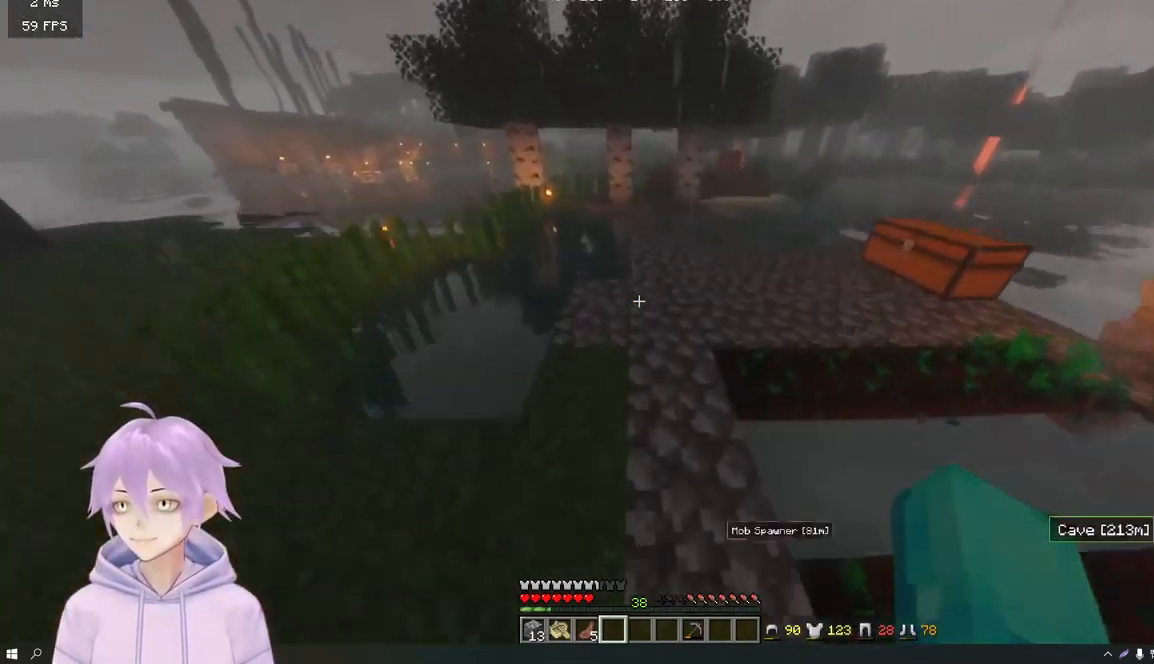
{"keys": ["w"], "mouse": [], "events": []}
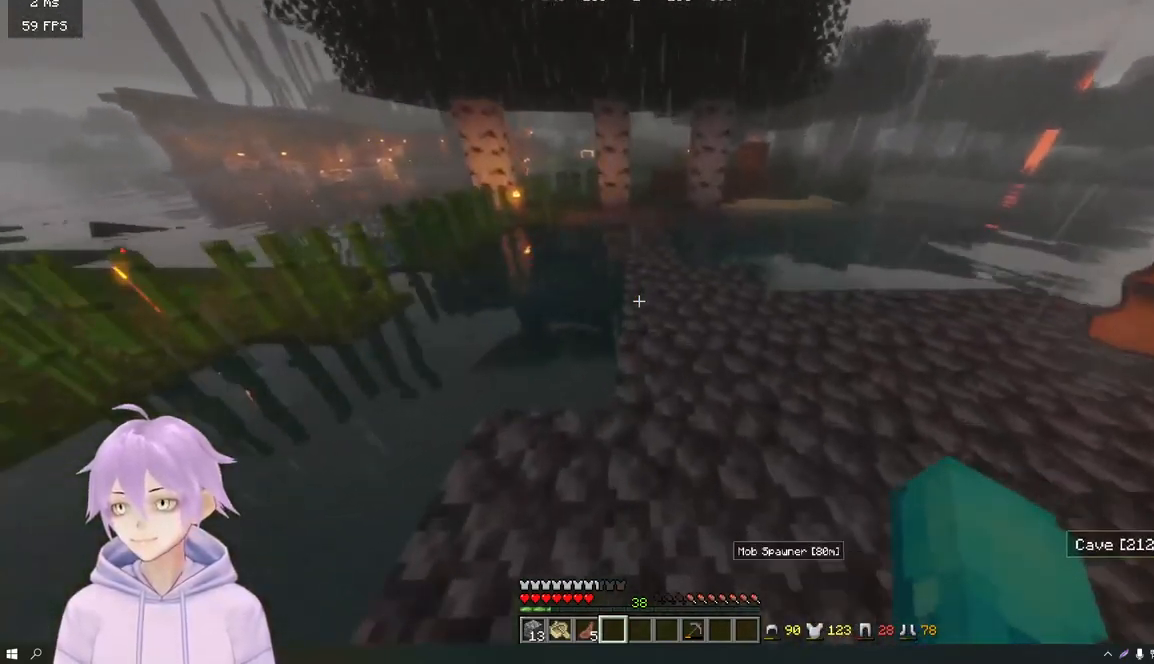
{"keys": ["w"], "mouse": [], "events": []}
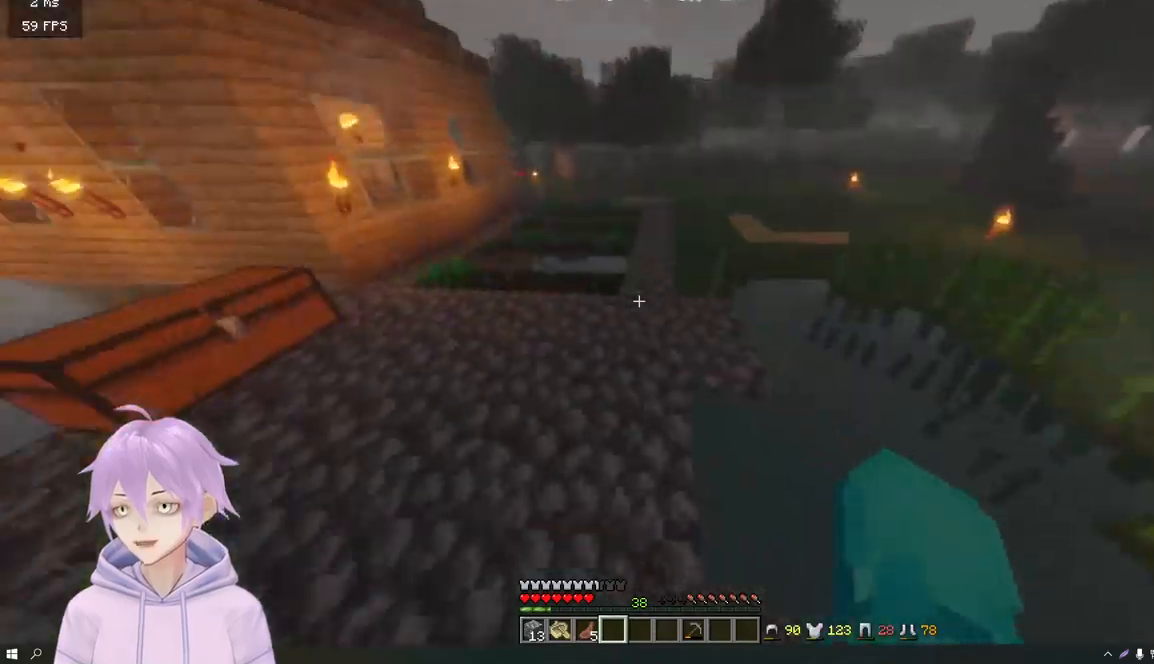
{"keys": [], "mouse": [], "events": [[367, "w", "up"]]}